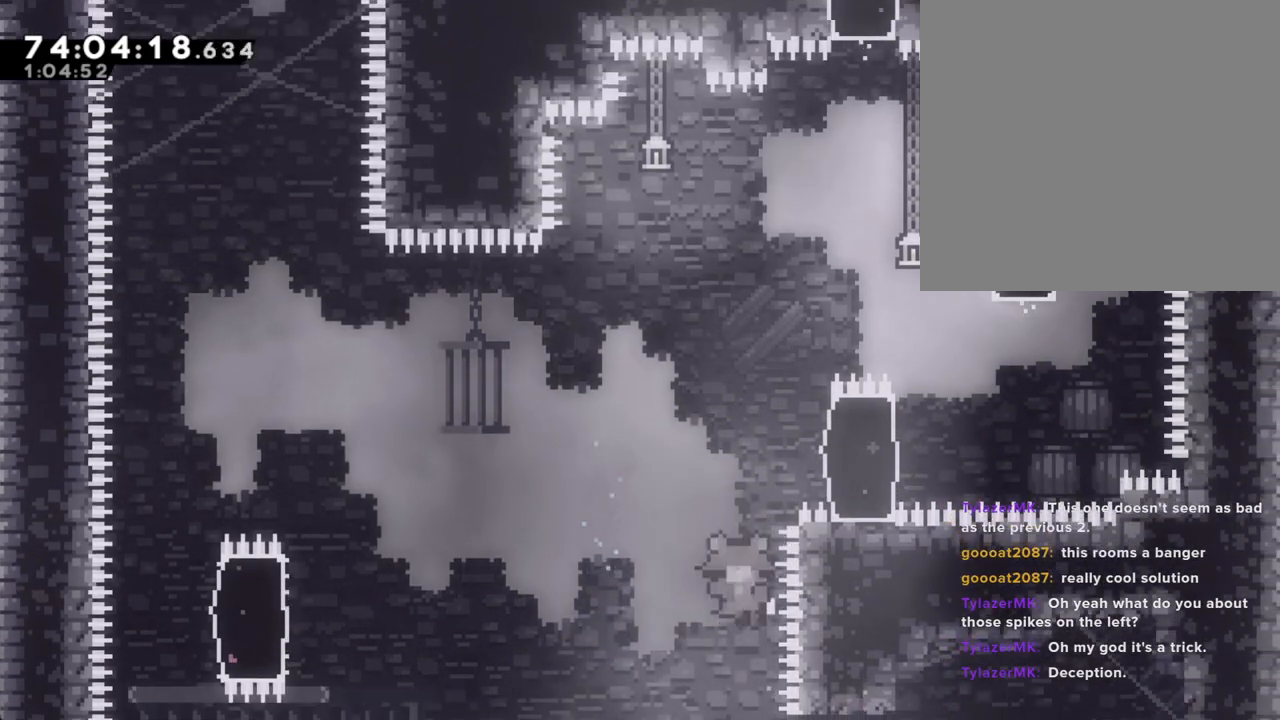
Gameplay with a controller (Nintendo layout); each line is a JSON object with the inputs held at the frame after it. "events" lists button and stick changes between this image and that frame as [ms after this image, input, new state], when the widget could be followed in between. Not read: HOME L1 L3 R1 R3.
{"buttons": [], "left_stick": "center", "right_stick": "center", "events": [[101, "A", "up"], [218, "A", "down"], [285, "A", "up"]]}
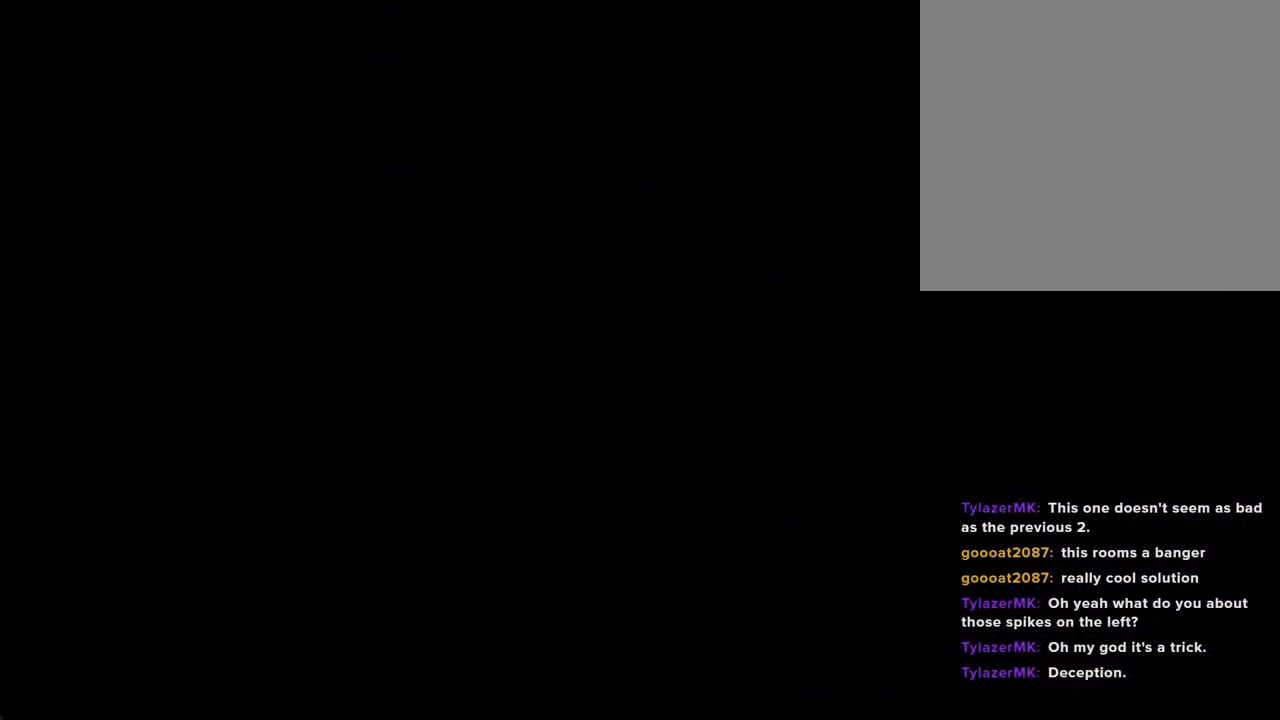
{"buttons": [], "left_stick": "center", "right_stick": "center", "events": []}
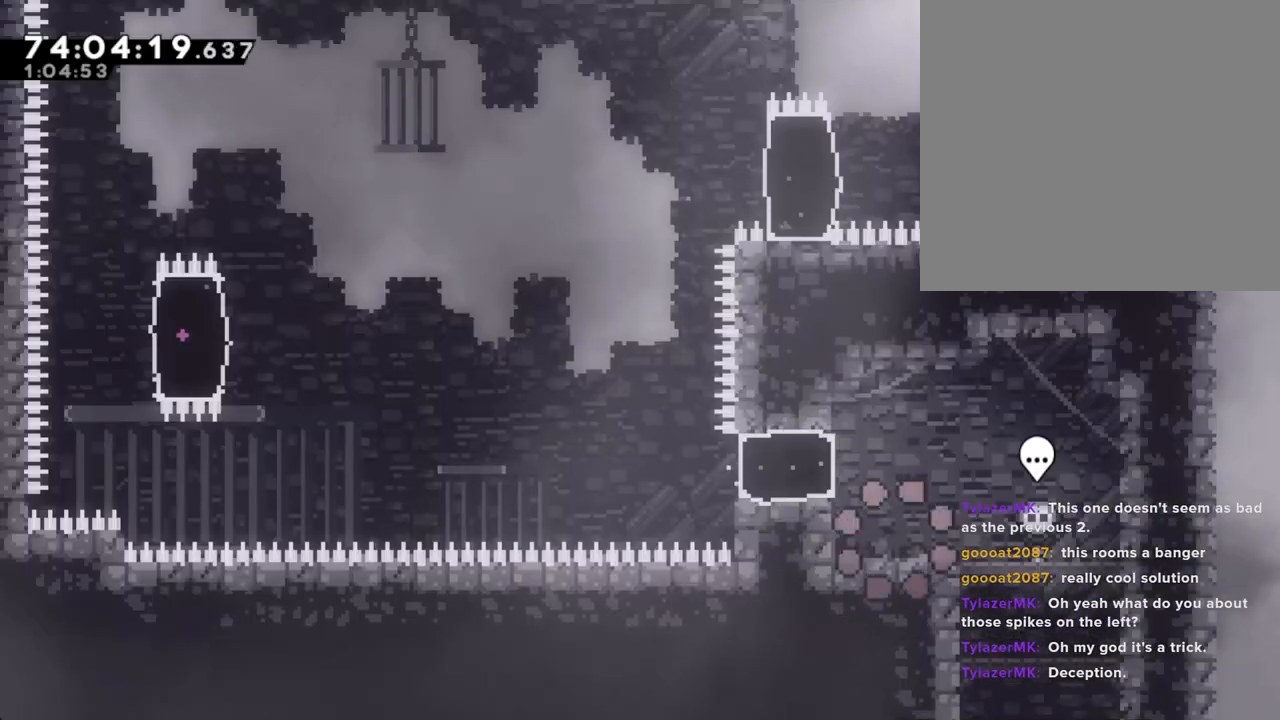
{"buttons": [], "left_stick": "center", "right_stick": "center", "events": []}
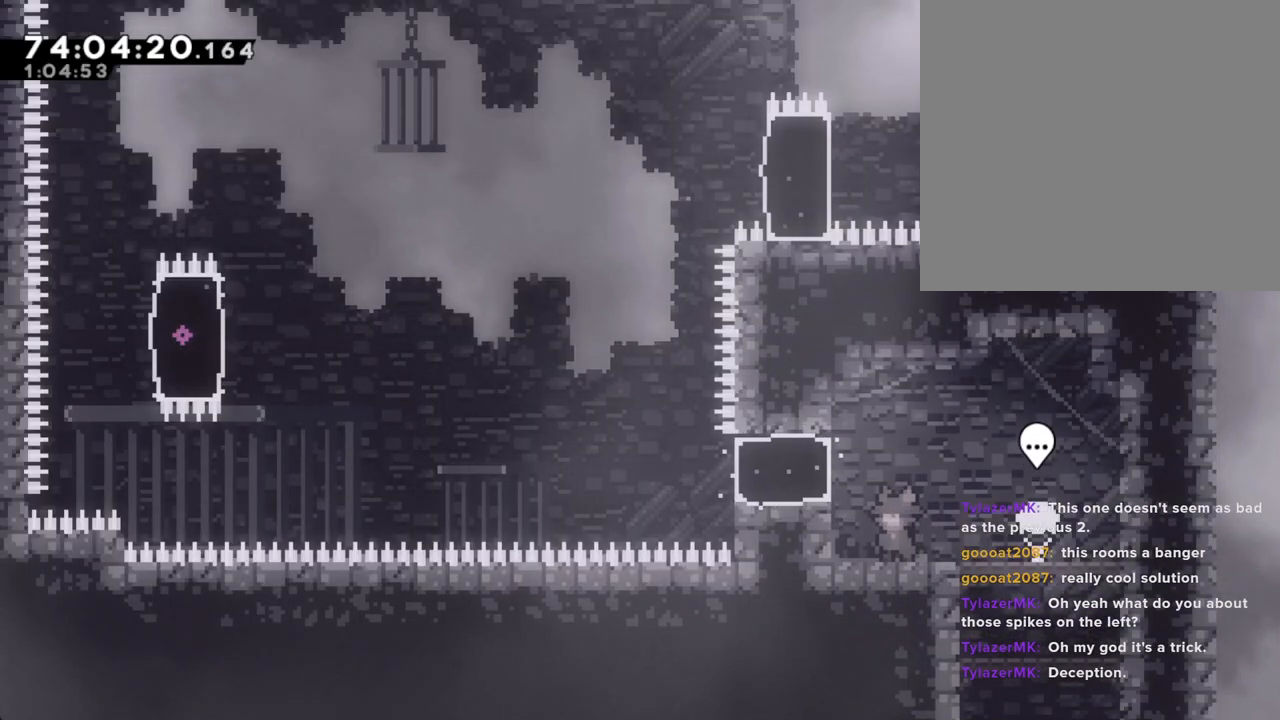
{"buttons": [], "left_stick": "left", "right_stick": "center", "events": [[302, "A", "down"], [436, "A", "up"], [436, "left_stick", "left"]]}
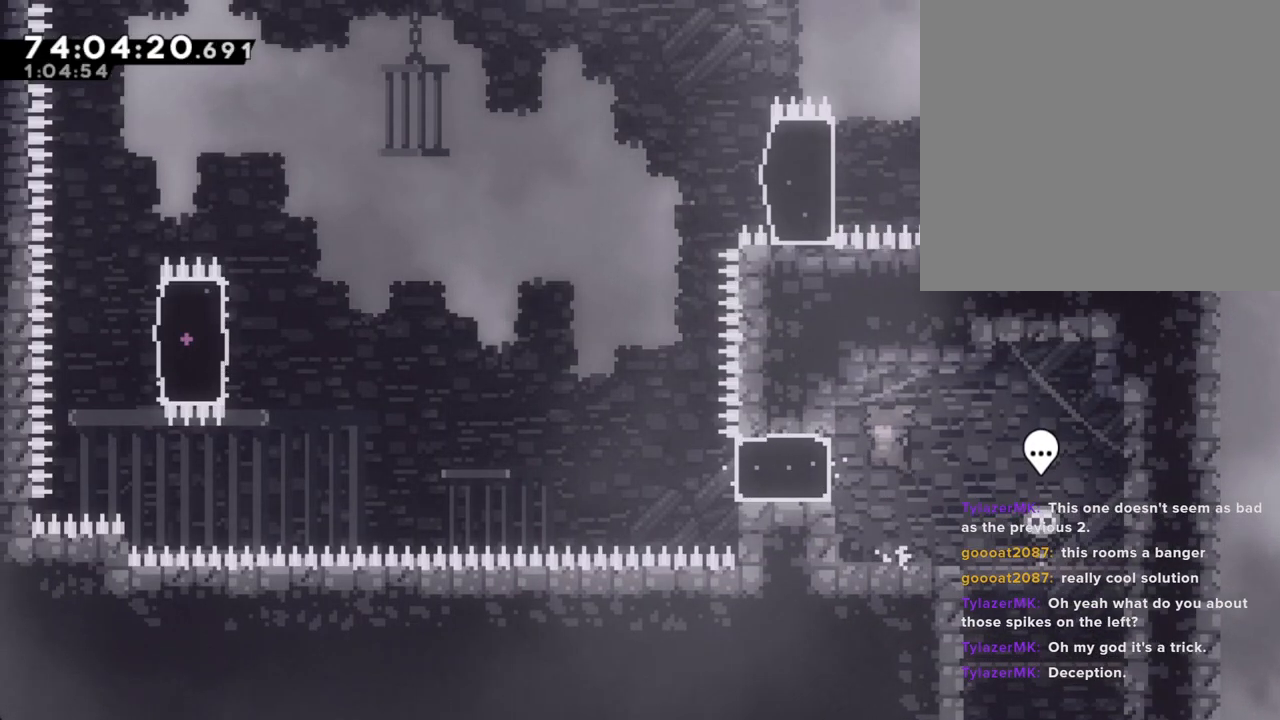
{"buttons": ["A"], "left_stick": "left", "right_stick": "center", "events": [[16, "X", "down"], [134, "X", "up"], [251, "A", "down"]]}
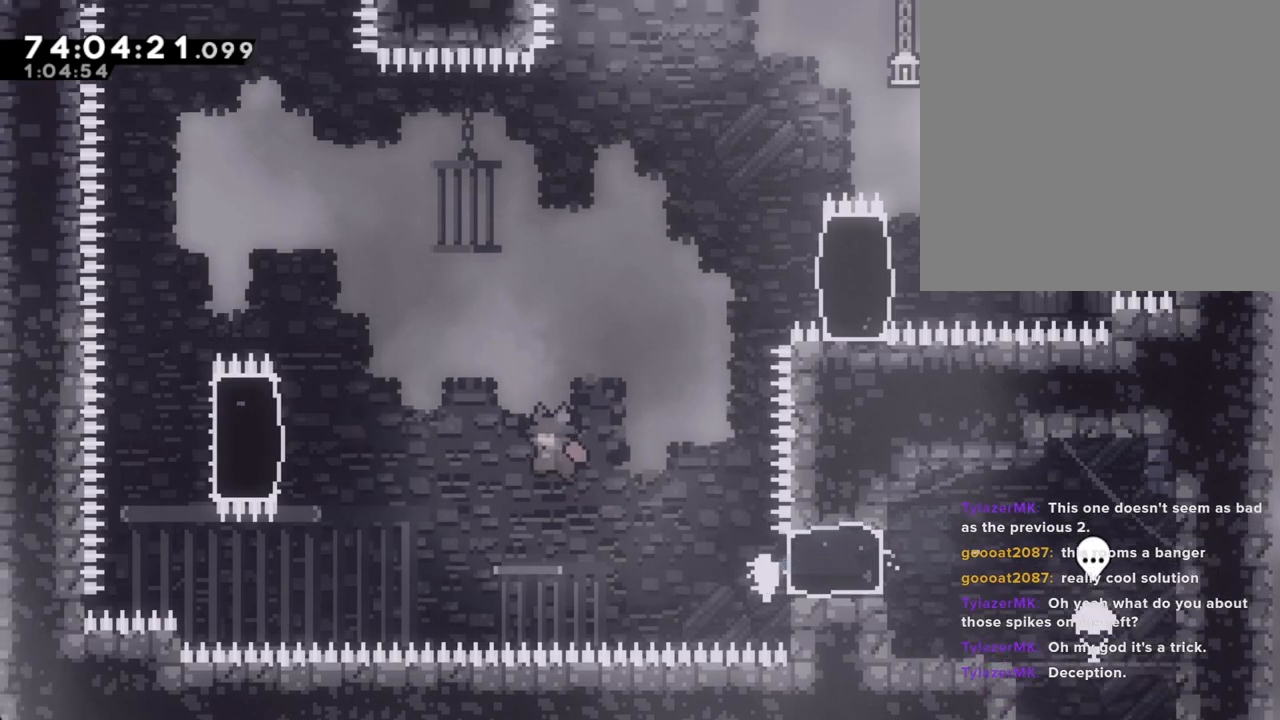
{"buttons": ["R2"], "left_stick": "up-right", "right_stick": "center", "events": [[17, "A", "up"], [17, "left_stick", "up"], [67, "left_stick", "up-right"], [101, "X", "down"], [335, "R2", "down"], [335, "X", "up"]]}
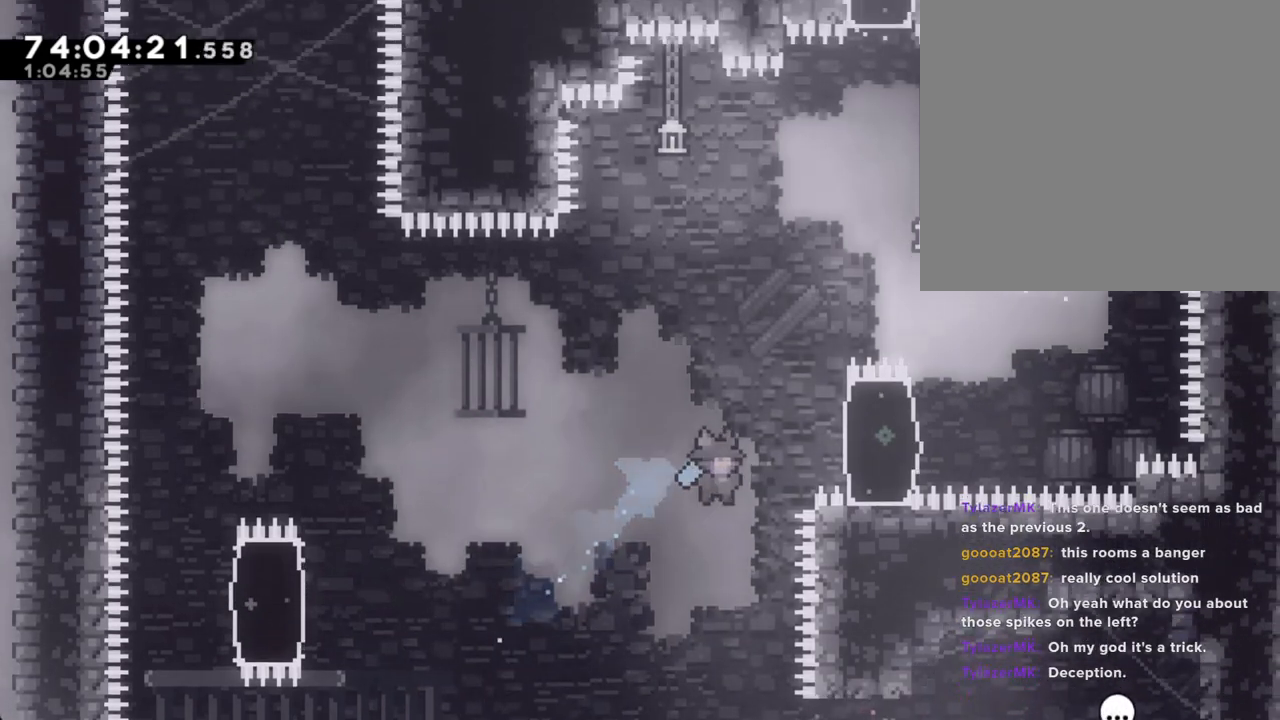
{"buttons": ["A"], "left_stick": "center", "right_stick": "center", "events": [[234, "A", "down"], [234, "R2", "up"], [368, "A", "up"], [368, "left_stick", "center"], [452, "A", "down"]]}
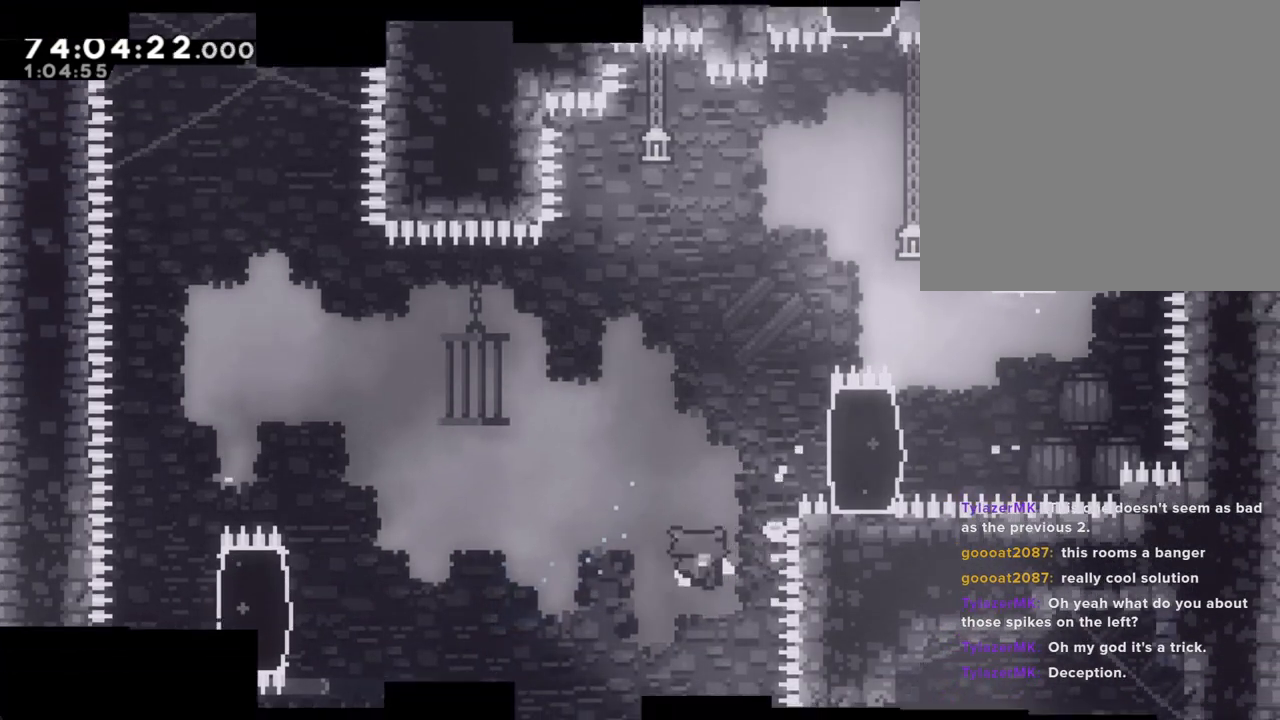
{"buttons": [], "left_stick": "center", "right_stick": "center"}